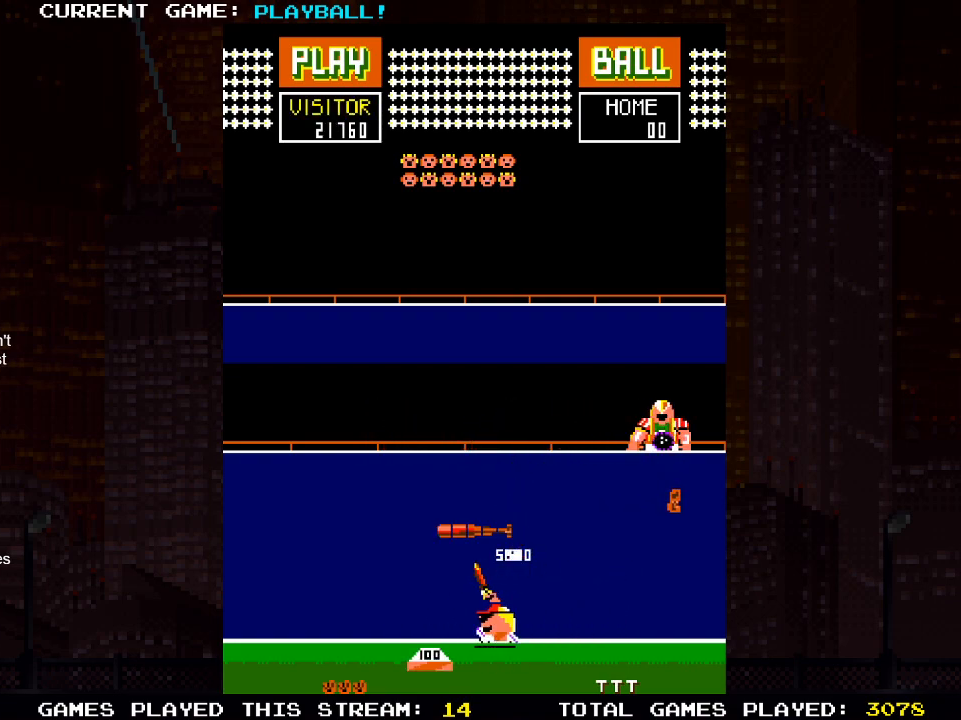
Gameplay with a controller (PlayStation layout); each line is a JSON object with the inputs held at the frame after it. "events" lists button and stick changes between this image and that frame as [ms after this image, input, new state], when the widget could be followed in between.
{"buttons": ["DPAD_RIGHT"], "left_stick": "center", "right_stick": "center", "events": [[100, "DPAD_LEFT", "up"], [133, "DPAD_RIGHT", "down"]]}
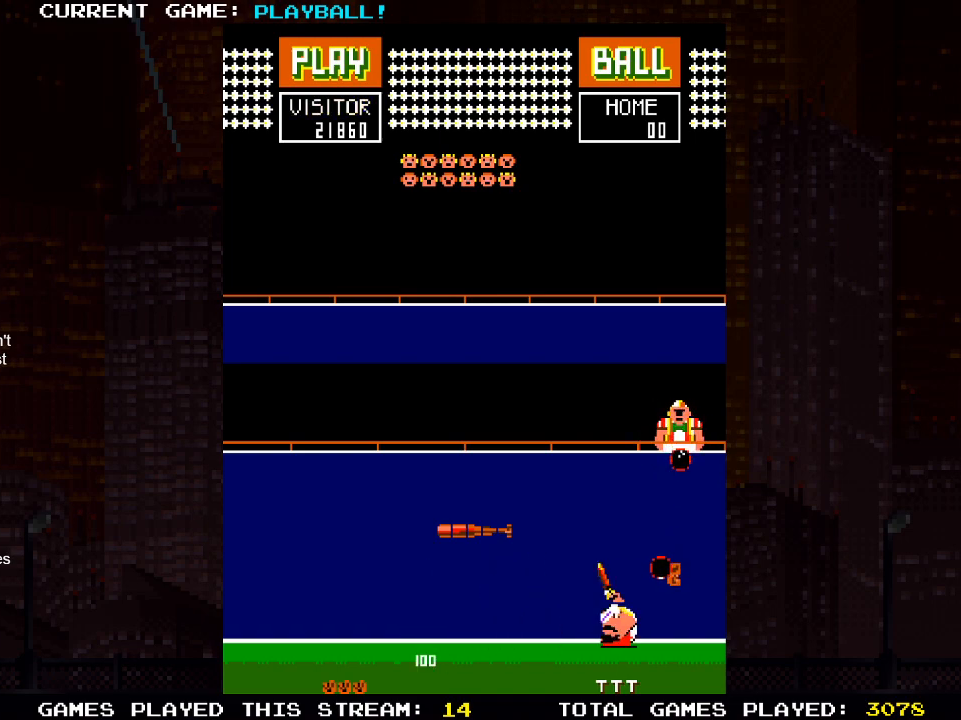
{"buttons": [], "left_stick": "center", "right_stick": "center", "events": [[117, "DPAD_RIGHT", "up"], [233, "DPAD_LEFT", "down"], [383, "DPAD_LEFT", "up"]]}
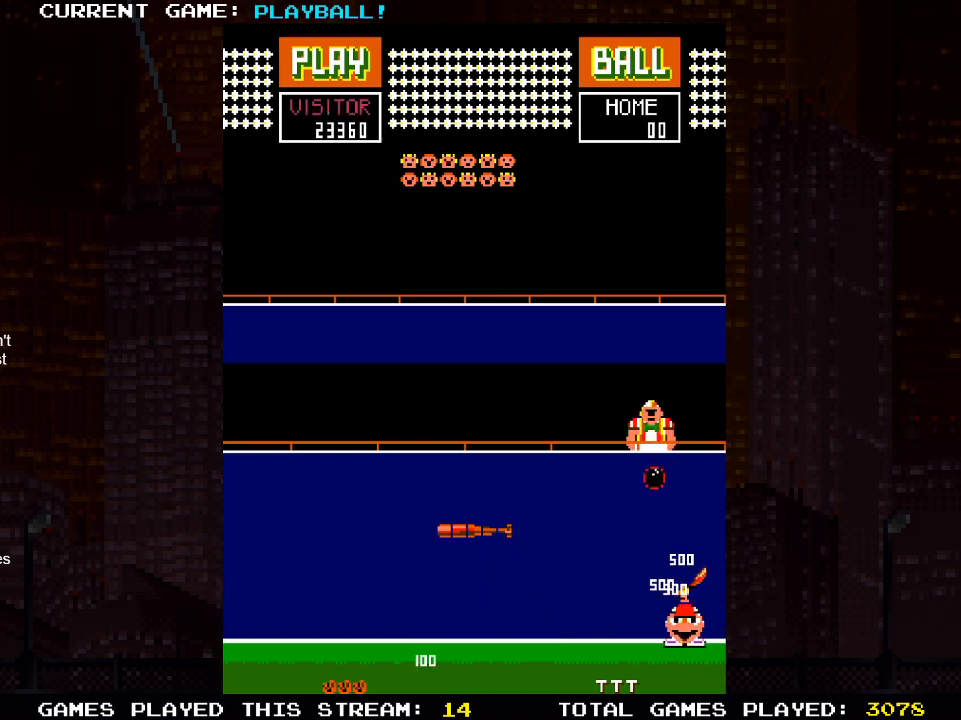
{"buttons": [], "left_stick": "center", "right_stick": "center", "events": [[83, "DPAD_LEFT", "down"], [250, "DPAD_LEFT", "up"]]}
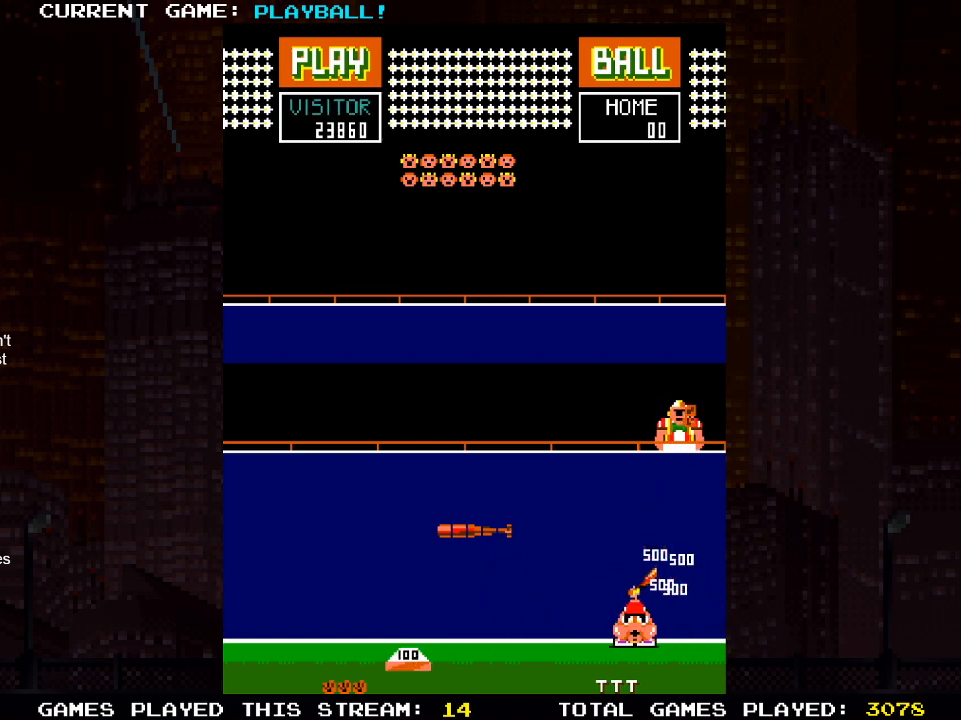
{"buttons": ["DPAD_RIGHT"], "left_stick": "center", "right_stick": "center", "events": [[217, "DPAD_LEFT", "down"], [367, "DPAD_LEFT", "up"], [383, "DPAD_UP", "down"], [400, "DPAD_RIGHT", "down"], [400, "DPAD_UP", "up"]]}
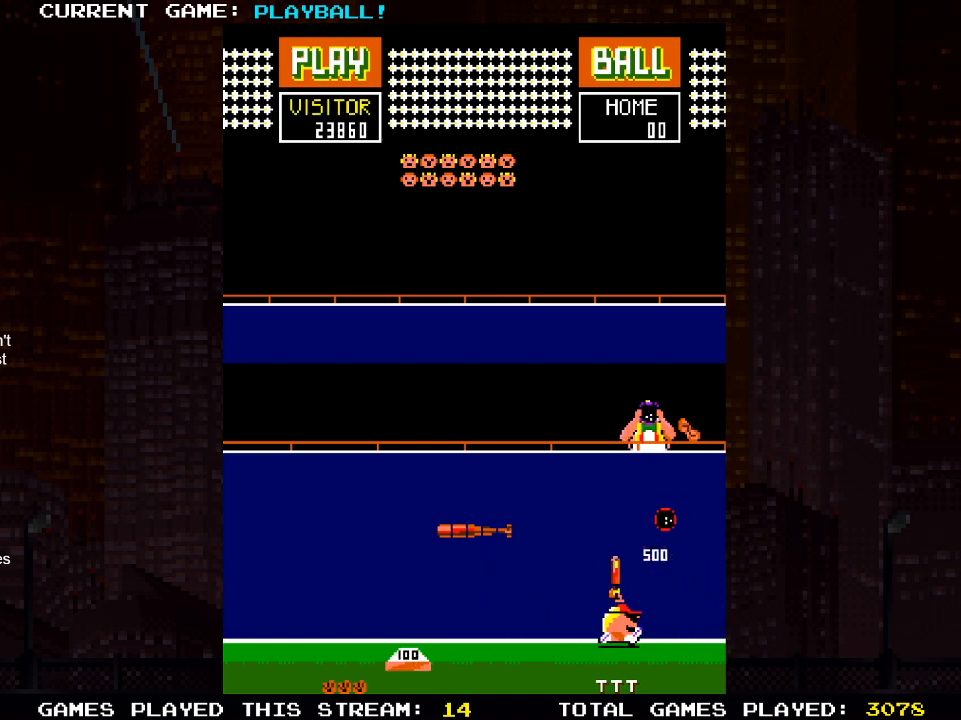
{"buttons": [], "left_stick": "center", "right_stick": "center", "events": [[117, "DPAD_RIGHT", "up"], [300, "DPAD_LEFT", "down"], [433, "DPAD_LEFT", "up"]]}
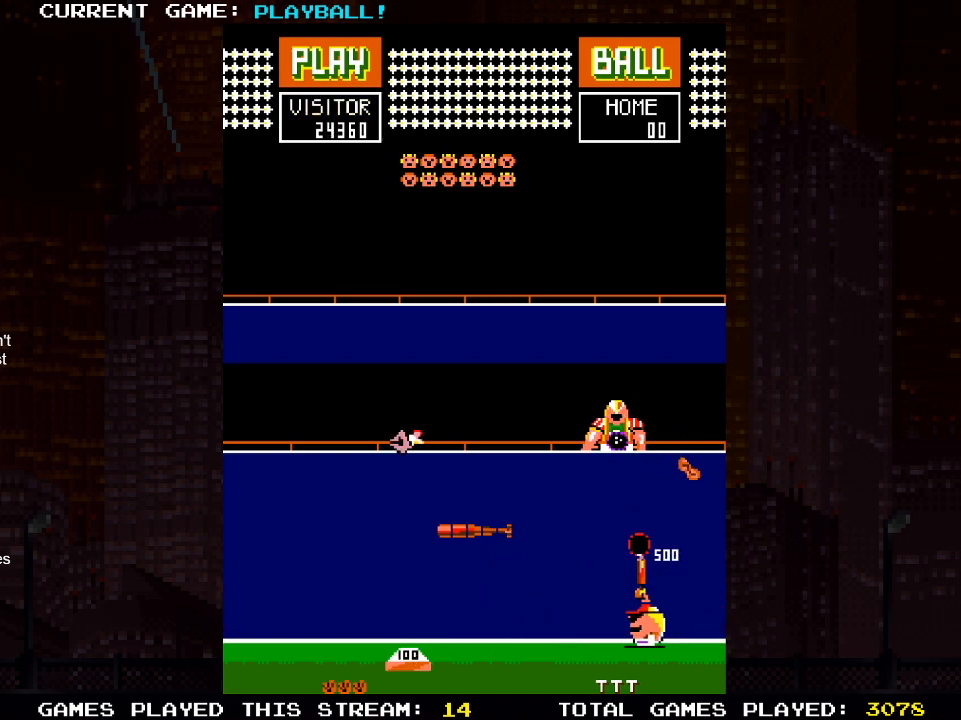
{"buttons": [], "left_stick": "center", "right_stick": "center", "events": [[83, "DPAD_LEFT", "down"], [200, "DPAD_LEFT", "up"]]}
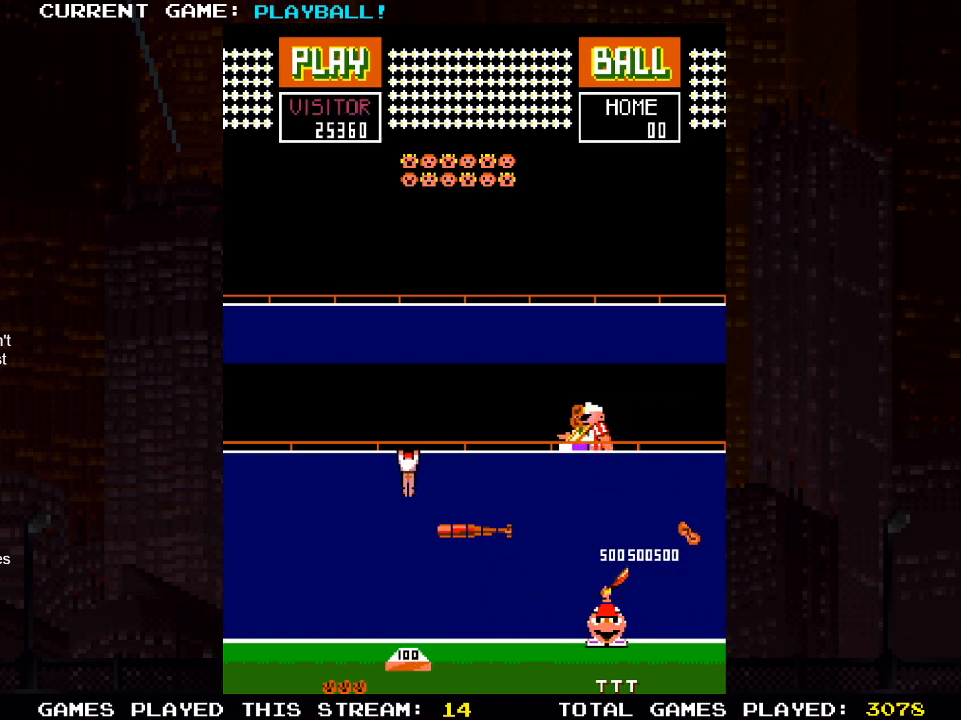
{"buttons": ["DPAD_LEFT"], "left_stick": "center", "right_stick": "center", "events": [[17, "DPAD_LEFT", "down"], [117, "DPAD_LEFT", "up"], [200, "DPAD_RIGHT", "down"], [433, "DPAD_DOWN", "down"], [450, "DPAD_DOWN", "up"], [450, "DPAD_LEFT", "down"], [450, "DPAD_RIGHT", "up"]]}
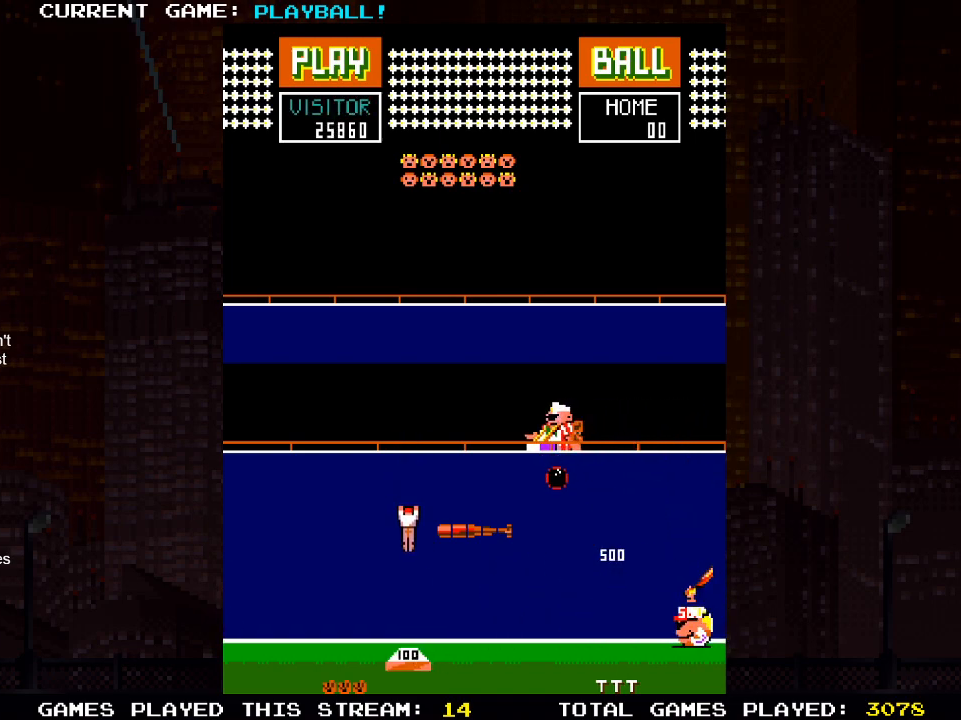
{"buttons": ["DPAD_RIGHT"], "left_stick": "center", "right_stick": "center", "events": [[467, "DPAD_DOWN", "down"], [467, "DPAD_LEFT", "up"], [483, "DPAD_DOWN", "up"], [483, "DPAD_RIGHT", "down"]]}
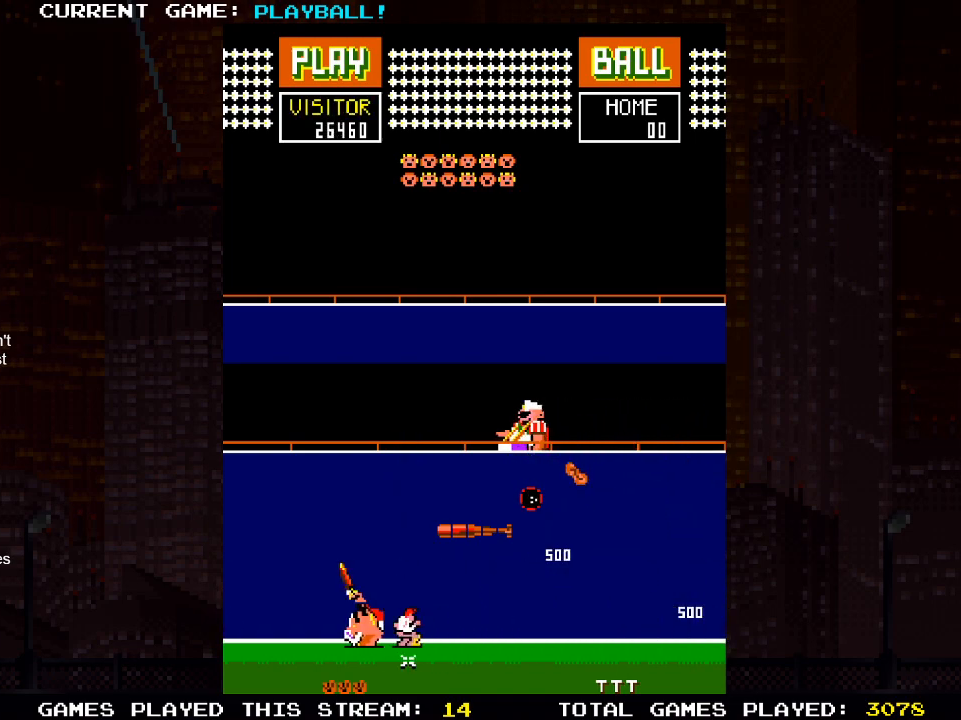
{"buttons": [], "left_stick": "center", "right_stick": "center", "events": [[317, "DPAD_RIGHT", "up"]]}
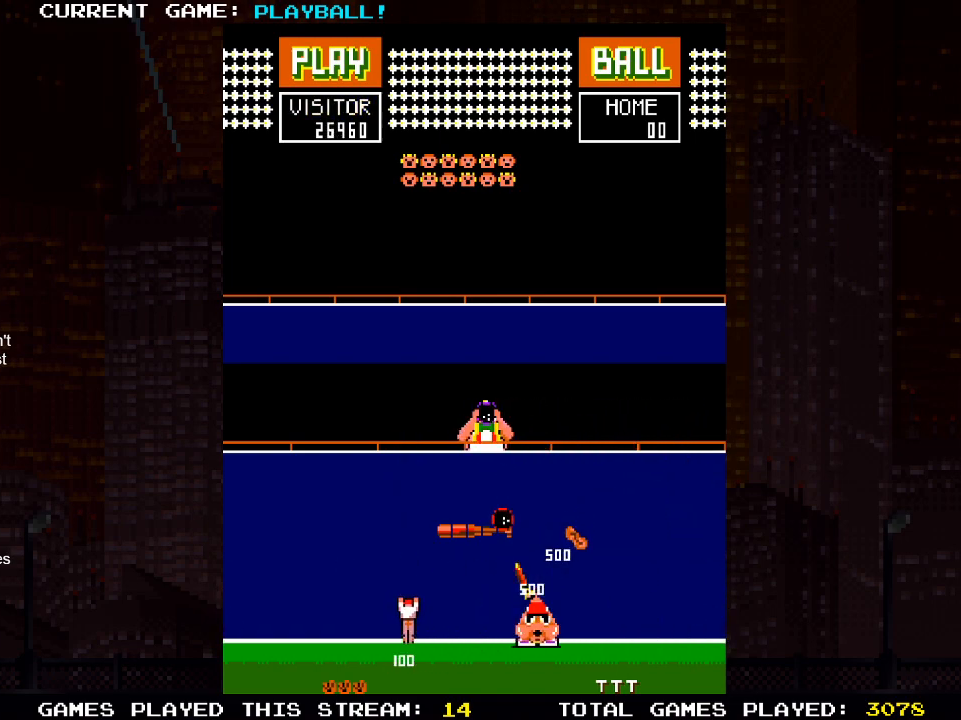
{"buttons": [], "left_stick": "center", "right_stick": "center", "events": [[33, "DPAD_RIGHT", "down"], [133, "DPAD_RIGHT", "up"], [150, "DPAD_LEFT", "down"], [383, "DPAD_LEFT", "up"]]}
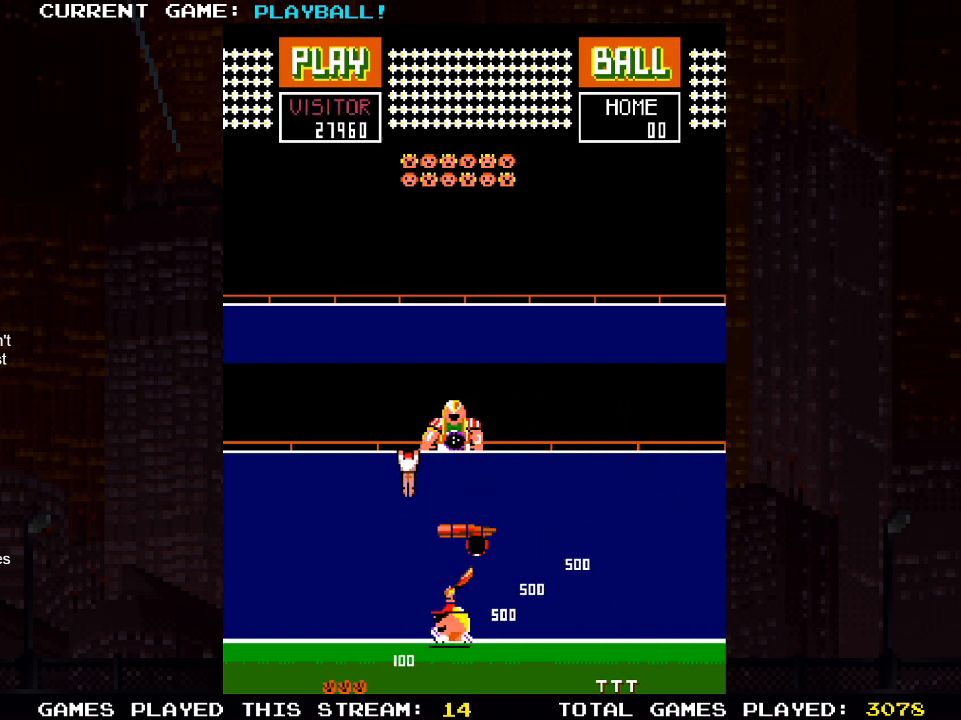
{"buttons": ["DPAD_LEFT"], "left_stick": "center", "right_stick": "center", "events": [[183, "DPAD_RIGHT", "down"], [267, "DPAD_RIGHT", "up"], [400, "DPAD_LEFT", "down"]]}
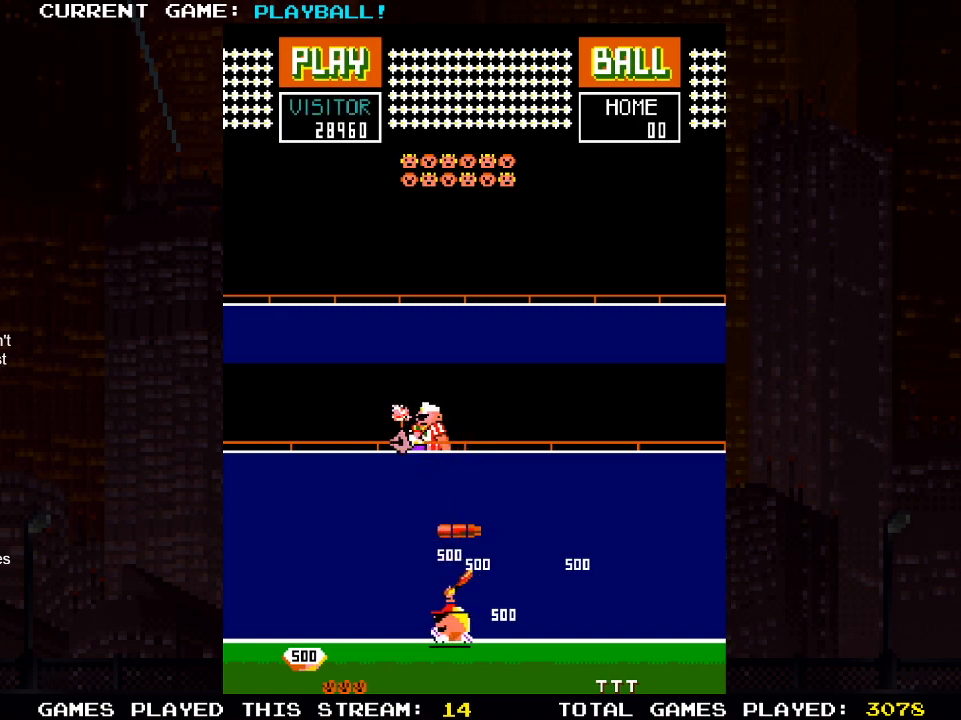
{"buttons": [], "left_stick": "center", "right_stick": "center", "events": [[17, "DPAD_LEFT", "up"], [200, "DPAD_LEFT", "down"], [500, "DPAD_LEFT", "up"]]}
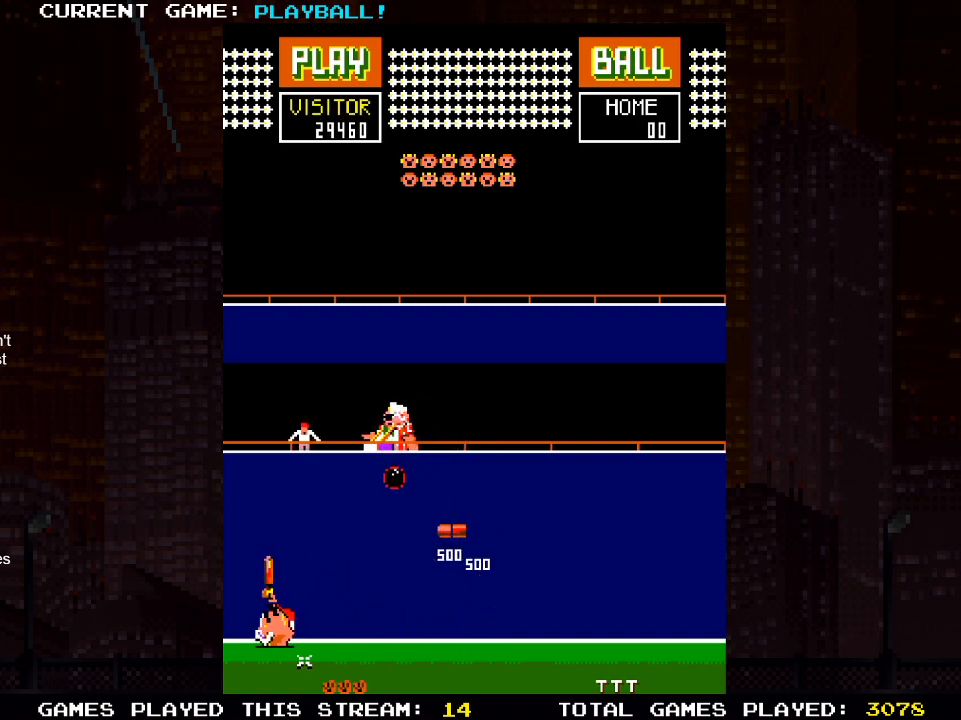
{"buttons": [], "left_stick": "center", "right_stick": "center", "events": [[100, "DPAD_RIGHT", "down"], [333, "DPAD_RIGHT", "up"]]}
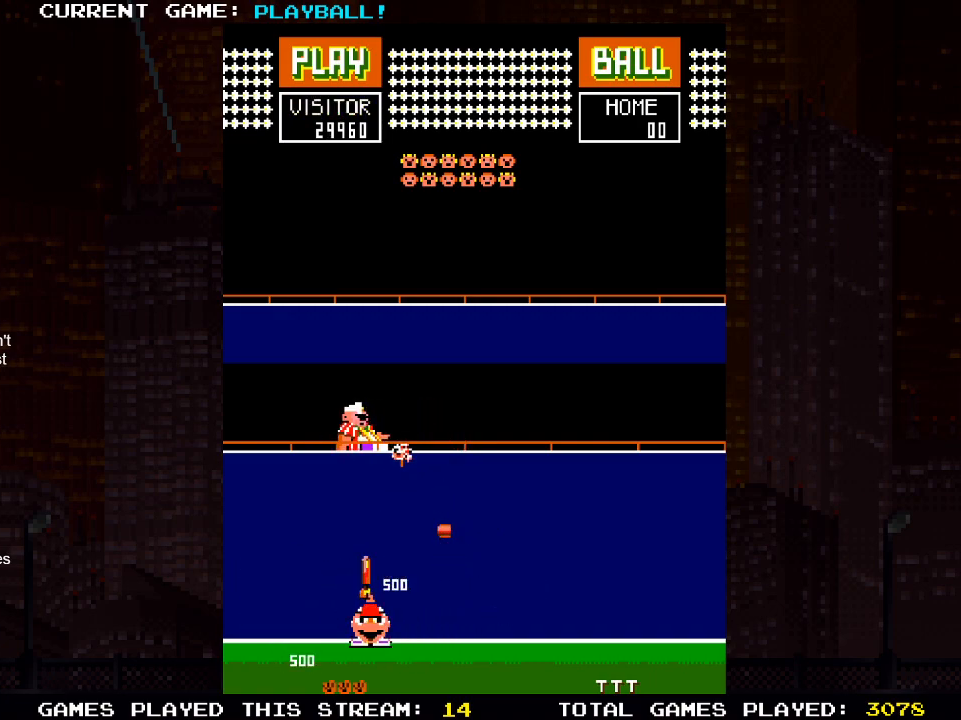
{"buttons": [], "left_stick": "center", "right_stick": "center", "events": [[83, "DPAD_LEFT", "down"], [183, "DPAD_LEFT", "up"]]}
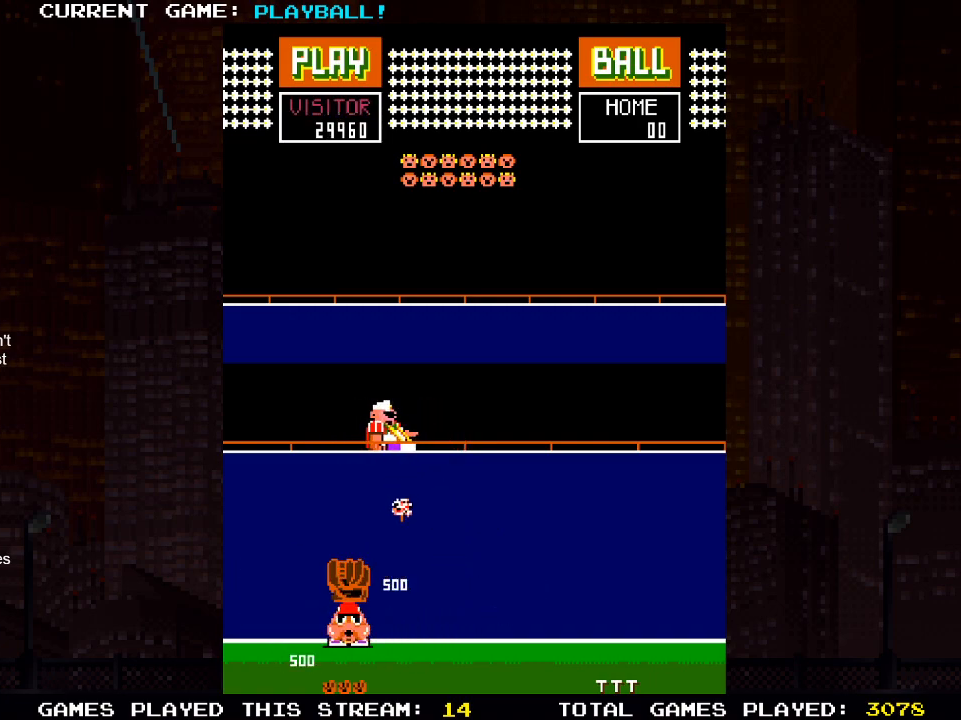
{"buttons": ["DPAD_RIGHT"], "left_stick": "center", "right_stick": "center", "events": [[83, "DPAD_RIGHT", "down"], [200, "DPAD_RIGHT", "up"], [433, "DPAD_RIGHT", "down"]]}
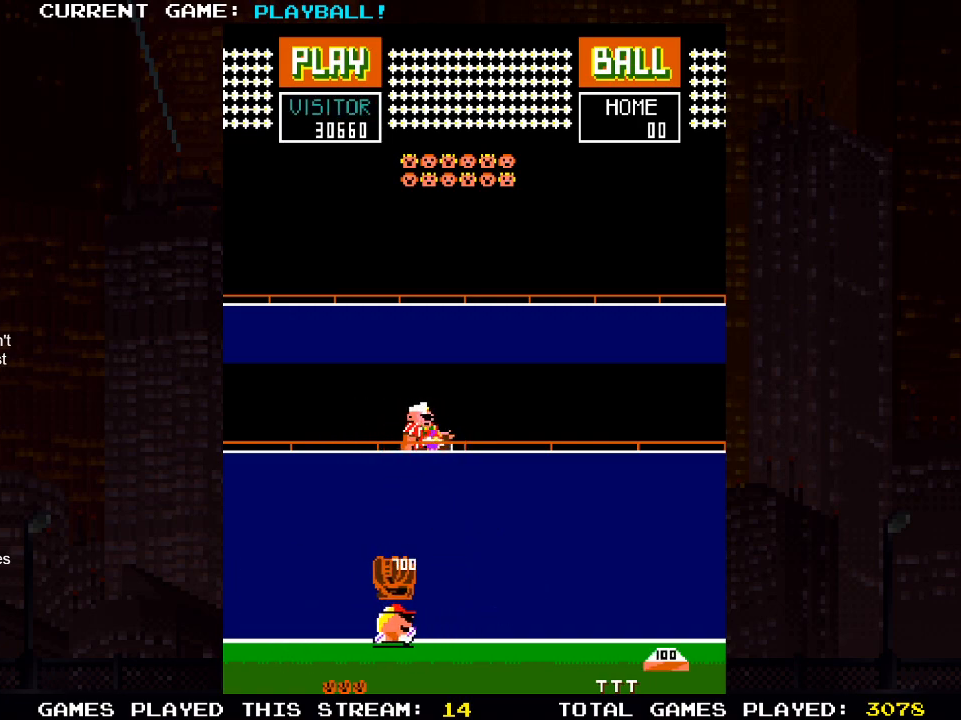
{"buttons": ["DPAD_LEFT"], "left_stick": "center", "right_stick": "center", "events": [[383, "DPAD_RIGHT", "up"], [500, "DPAD_LEFT", "down"]]}
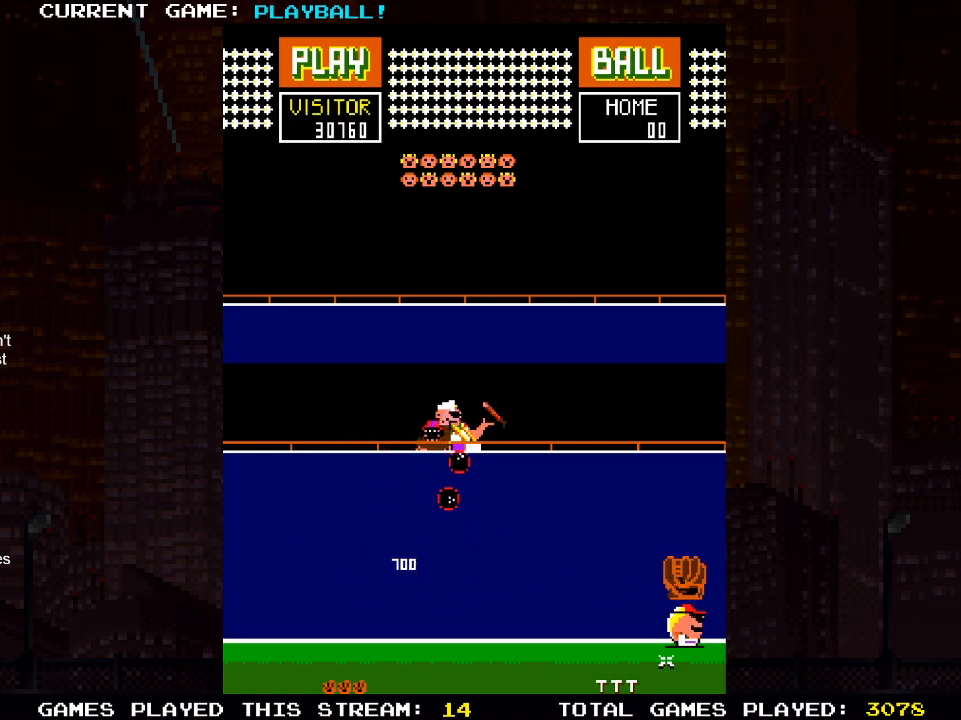
{"buttons": [], "left_stick": "center", "right_stick": "center", "events": [[200, "DPAD_LEFT", "up"]]}
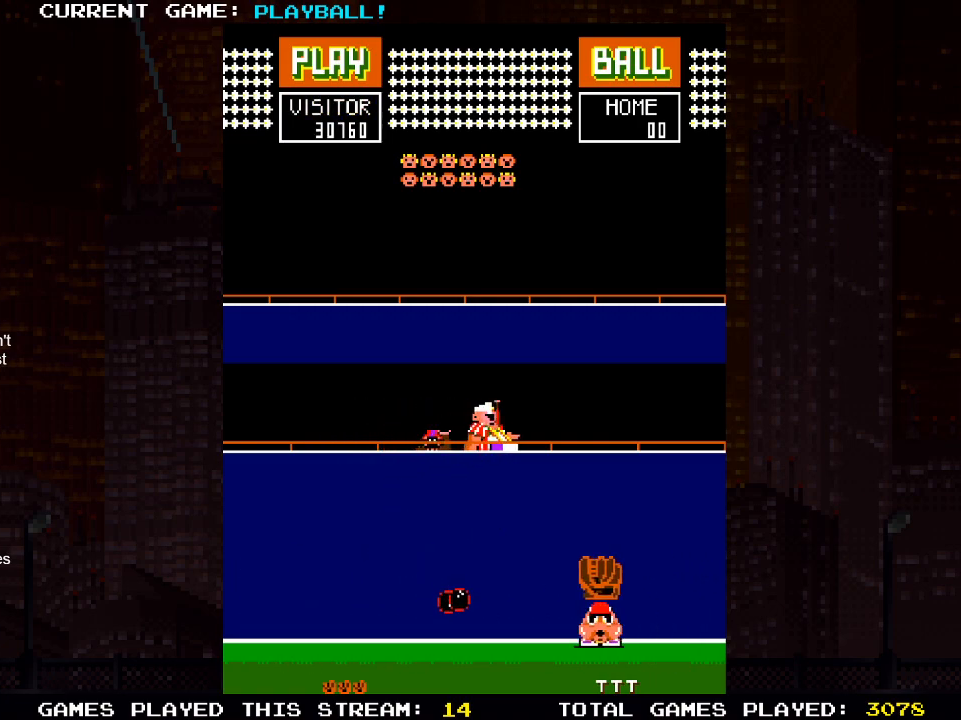
{"buttons": ["DPAD_LEFT"], "left_stick": "center", "right_stick": "center", "events": [[200, "DPAD_LEFT", "down"]]}
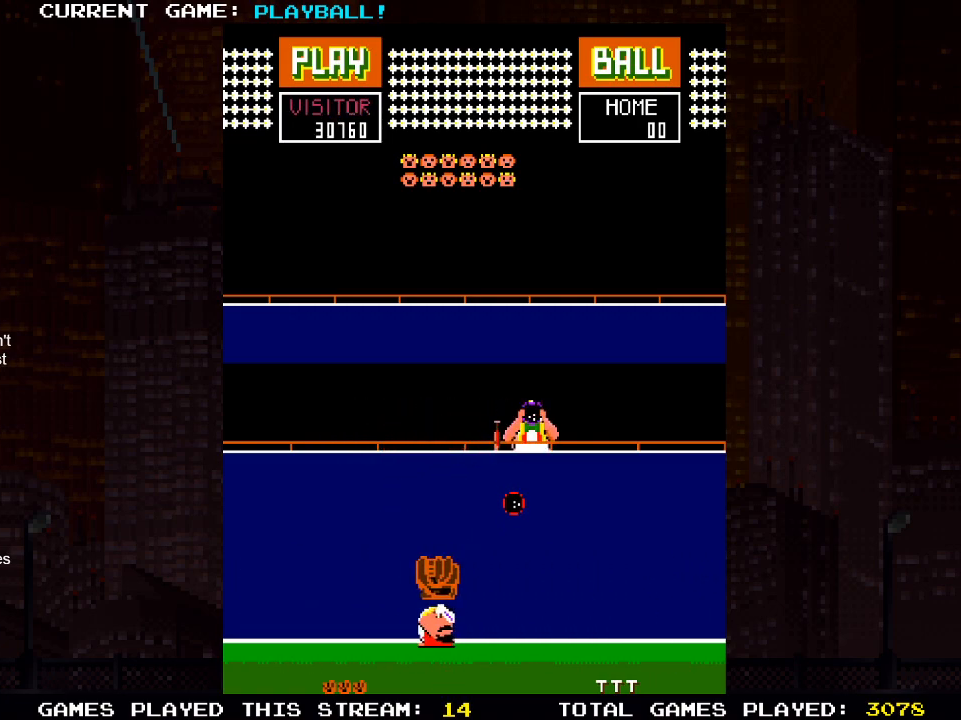
{"buttons": ["DPAD_LEFT"], "left_stick": "center", "right_stick": "center", "events": [[50, "DPAD_LEFT", "up"], [383, "DPAD_LEFT", "down"]]}
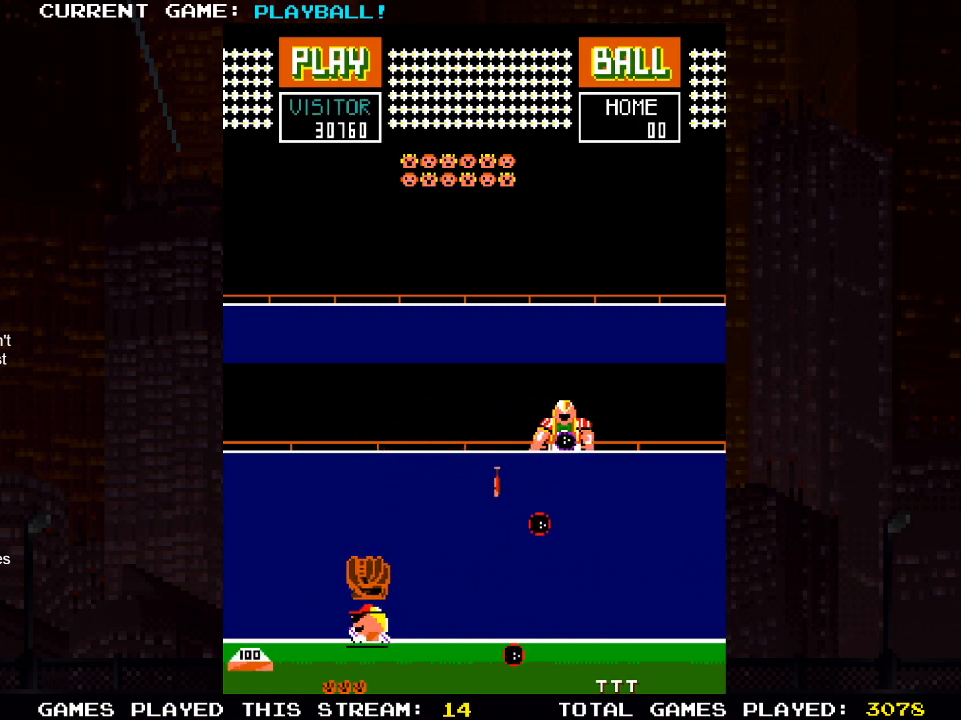
{"buttons": ["DPAD_RIGHT"], "left_stick": "center", "right_stick": "center", "events": [[183, "DPAD_LEFT", "up"], [250, "DPAD_RIGHT", "down"]]}
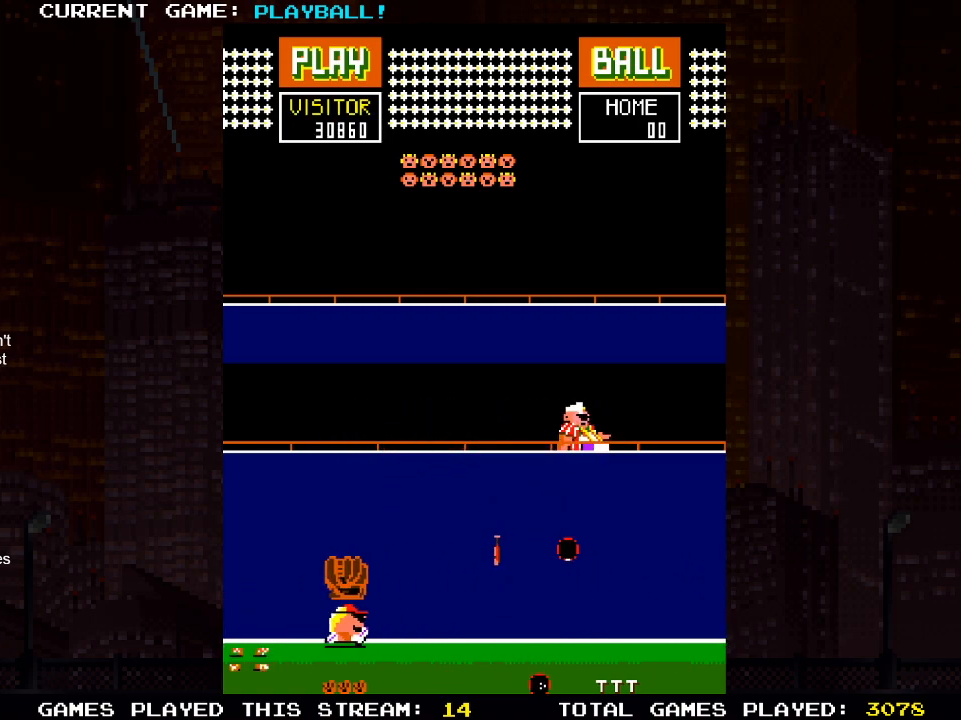
{"buttons": ["DPAD_RIGHT"], "left_stick": "center", "right_stick": "center", "events": [[217, "DPAD_RIGHT", "up"], [383, "DPAD_RIGHT", "down"]]}
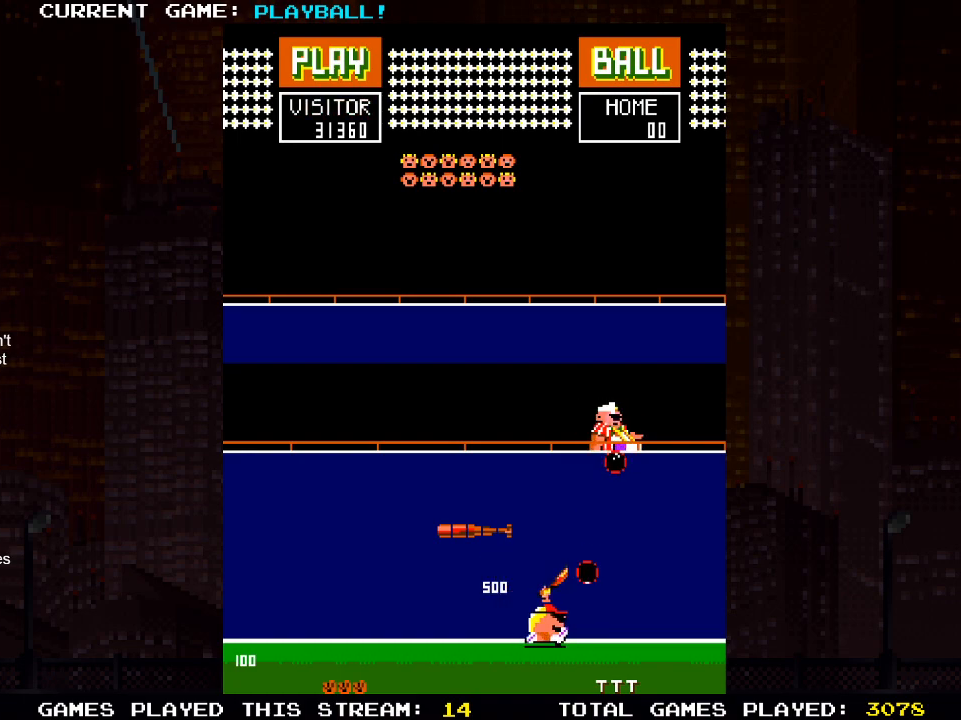
{"buttons": ["DPAD_LEFT"], "left_stick": "center", "right_stick": "center", "events": [[100, "DPAD_RIGHT", "up"], [267, "DPAD_RIGHT", "down"], [333, "DPAD_RIGHT", "up"], [467, "DPAD_LEFT", "down"]]}
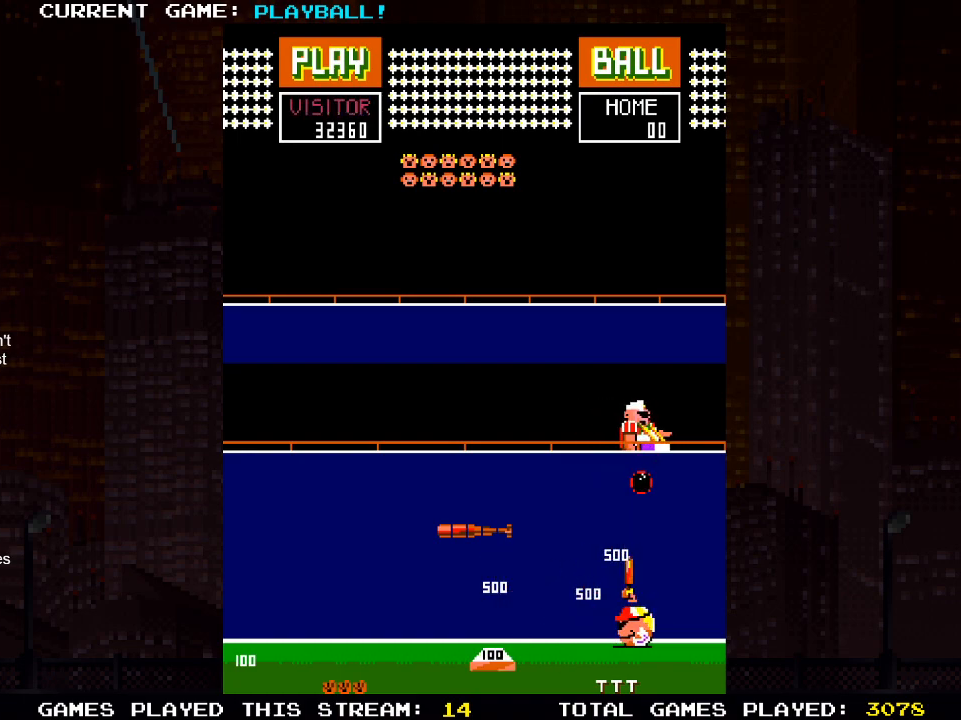
{"buttons": ["DPAD_LEFT"], "left_stick": "center", "right_stick": "center", "events": [[100, "DPAD_LEFT", "up"], [200, "DPAD_RIGHT", "down"], [350, "DPAD_RIGHT", "up"], [400, "DPAD_LEFT", "down"]]}
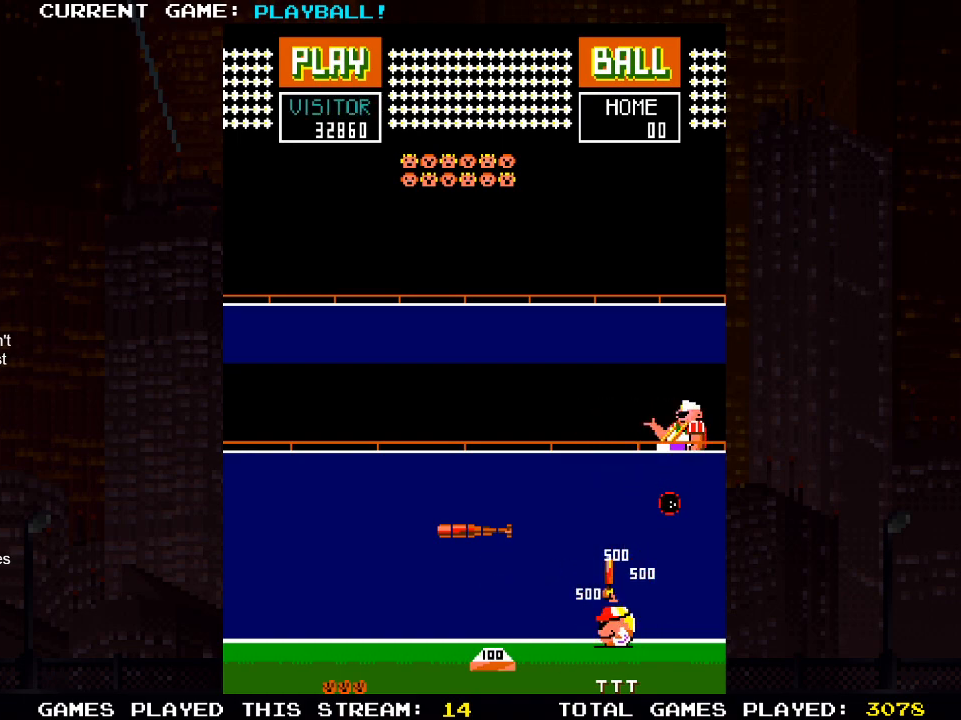
{"buttons": ["DPAD_RIGHT"], "left_stick": "center", "right_stick": "center", "events": [[183, "DPAD_LEFT", "up"], [183, "DPAD_UP", "down"], [200, "DPAD_RIGHT", "down"], [200, "DPAD_UP", "up"]]}
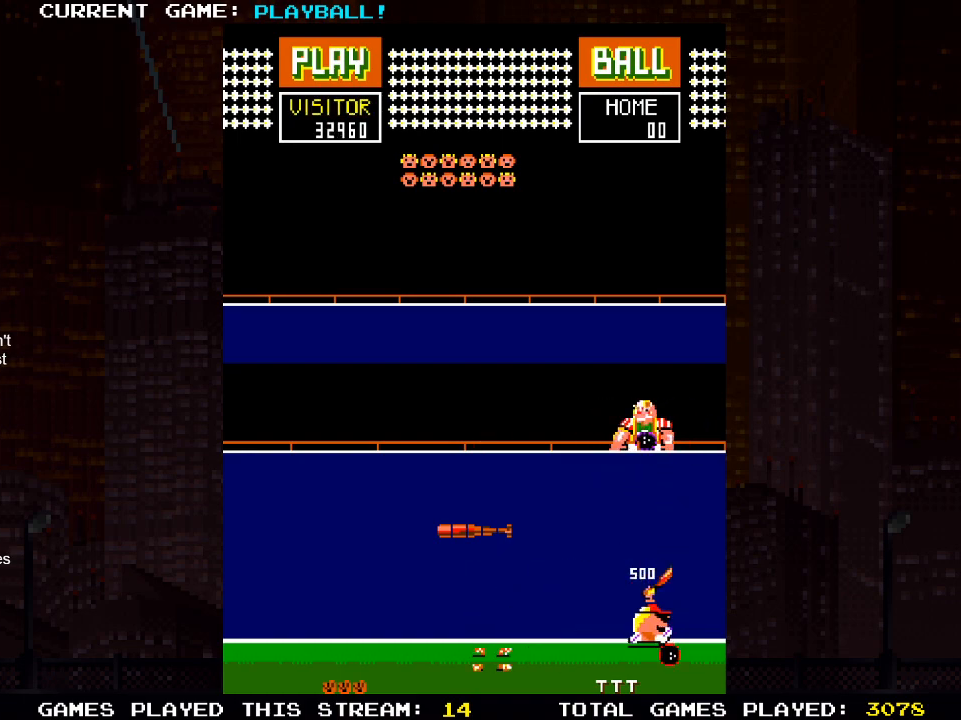
{"buttons": [], "left_stick": "center", "right_stick": "center", "events": [[33, "DPAD_RIGHT", "up"], [167, "DPAD_LEFT", "down"], [267, "DPAD_LEFT", "up"]]}
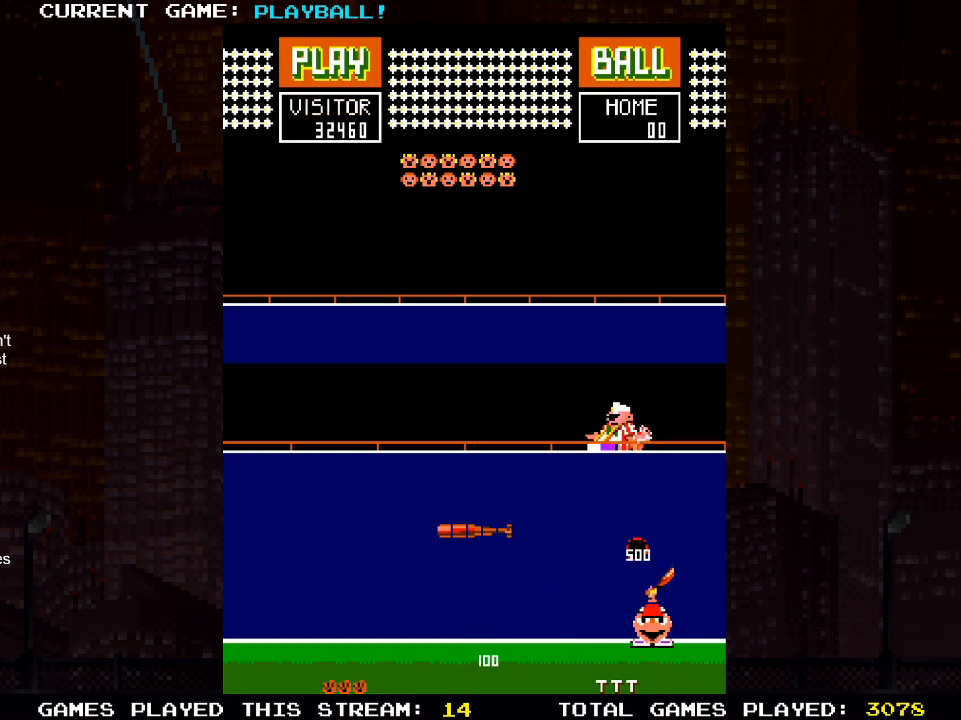
{"buttons": [], "left_stick": "center", "right_stick": "center", "events": [[200, "DPAD_LEFT", "down"], [317, "DPAD_LEFT", "up"]]}
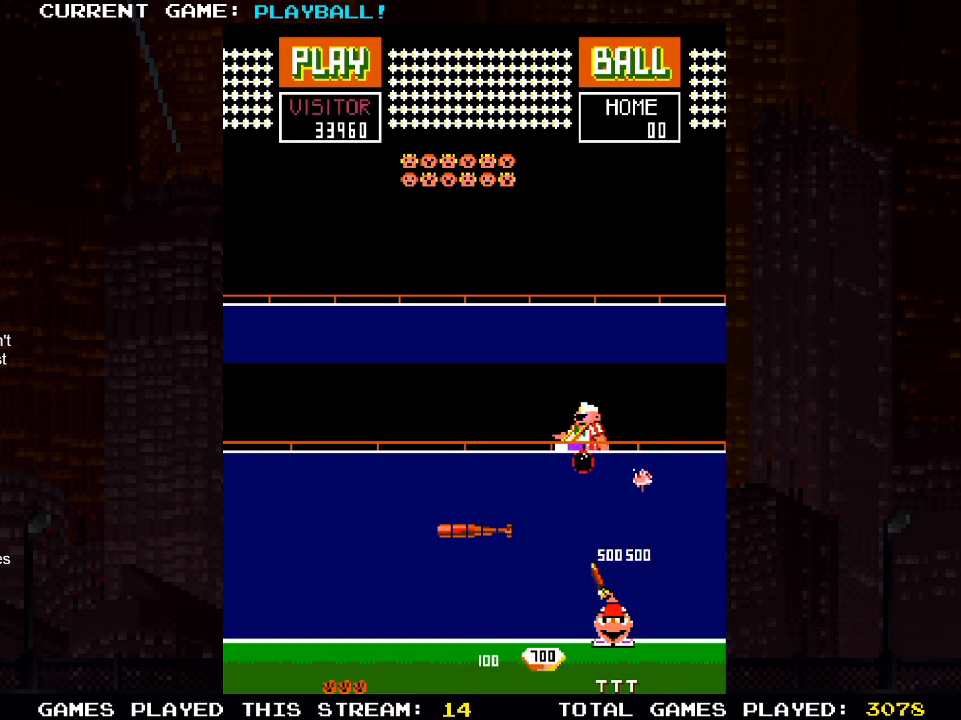
{"buttons": [], "left_stick": "center", "right_stick": "center", "events": [[83, "DPAD_LEFT", "down"], [167, "DPAD_LEFT", "up"], [333, "DPAD_LEFT", "down"], [417, "DPAD_LEFT", "up"]]}
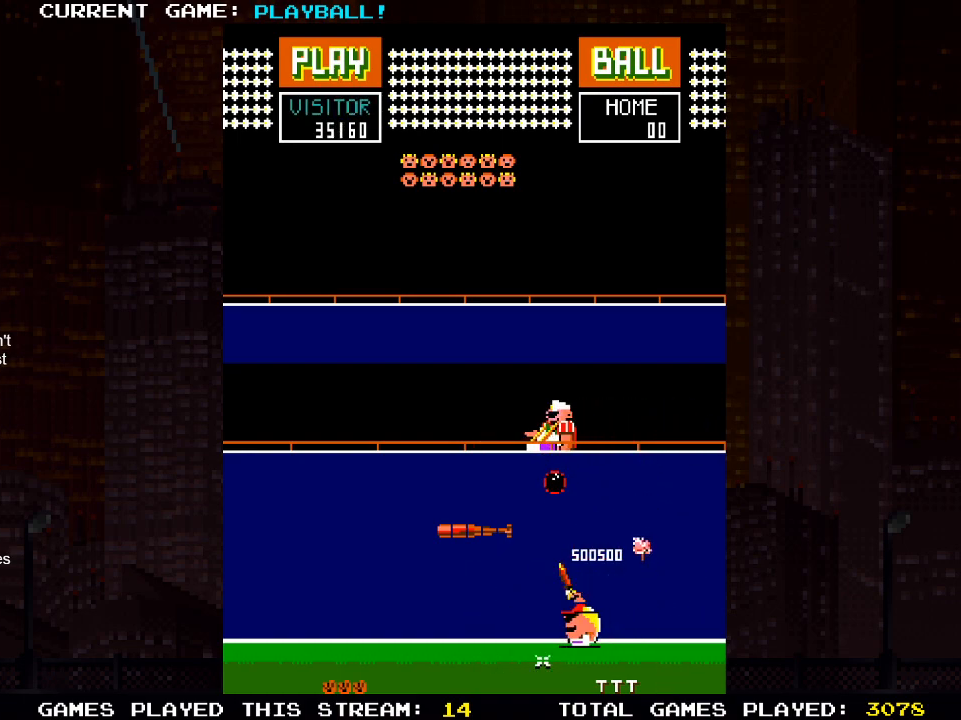
{"buttons": [], "left_stick": "center", "right_stick": "center", "events": [[17, "DPAD_RIGHT", "down"], [167, "DPAD_RIGHT", "up"], [217, "DPAD_LEFT", "down"], [450, "DPAD_LEFT", "up"]]}
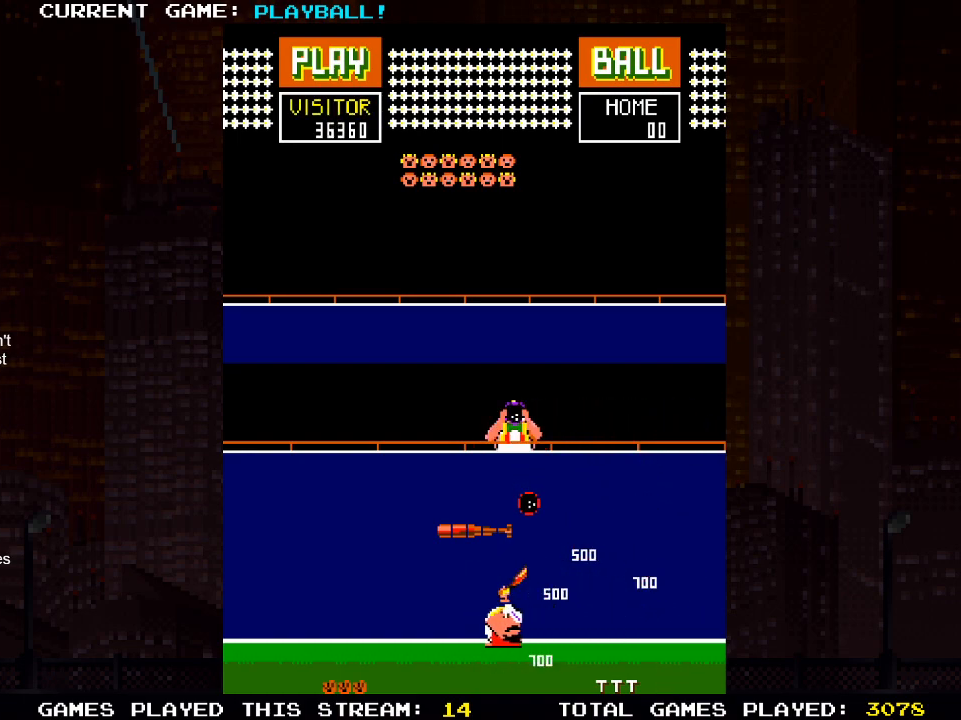
{"buttons": [], "left_stick": "center", "right_stick": "center", "events": []}
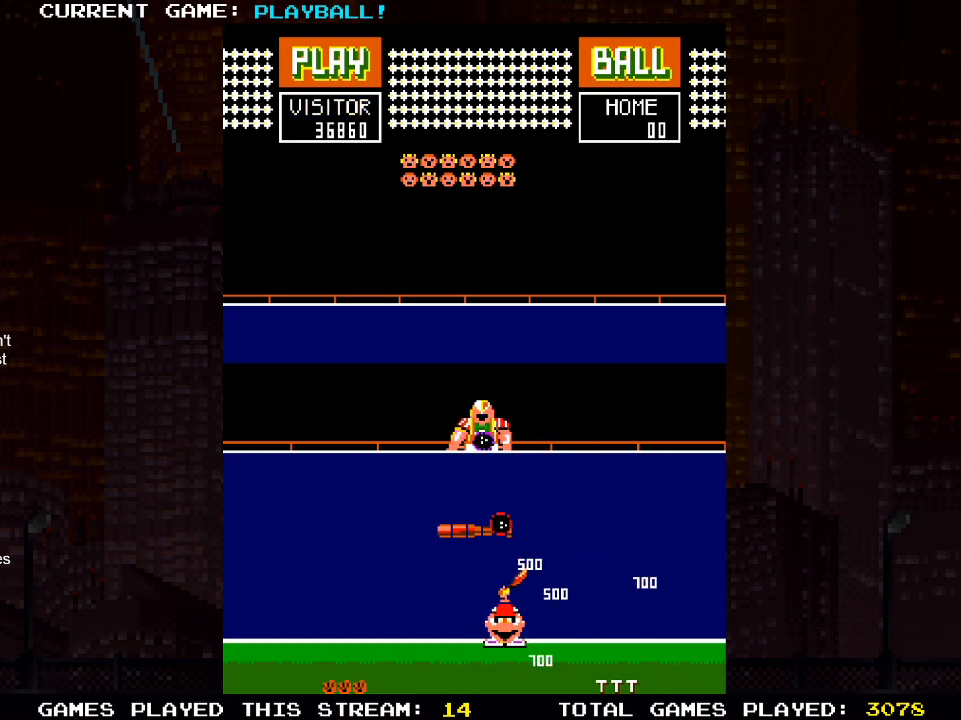
{"buttons": [], "left_stick": "center", "right_stick": "center", "events": [[200, "DPAD_LEFT", "down"], [350, "DPAD_LEFT", "up"]]}